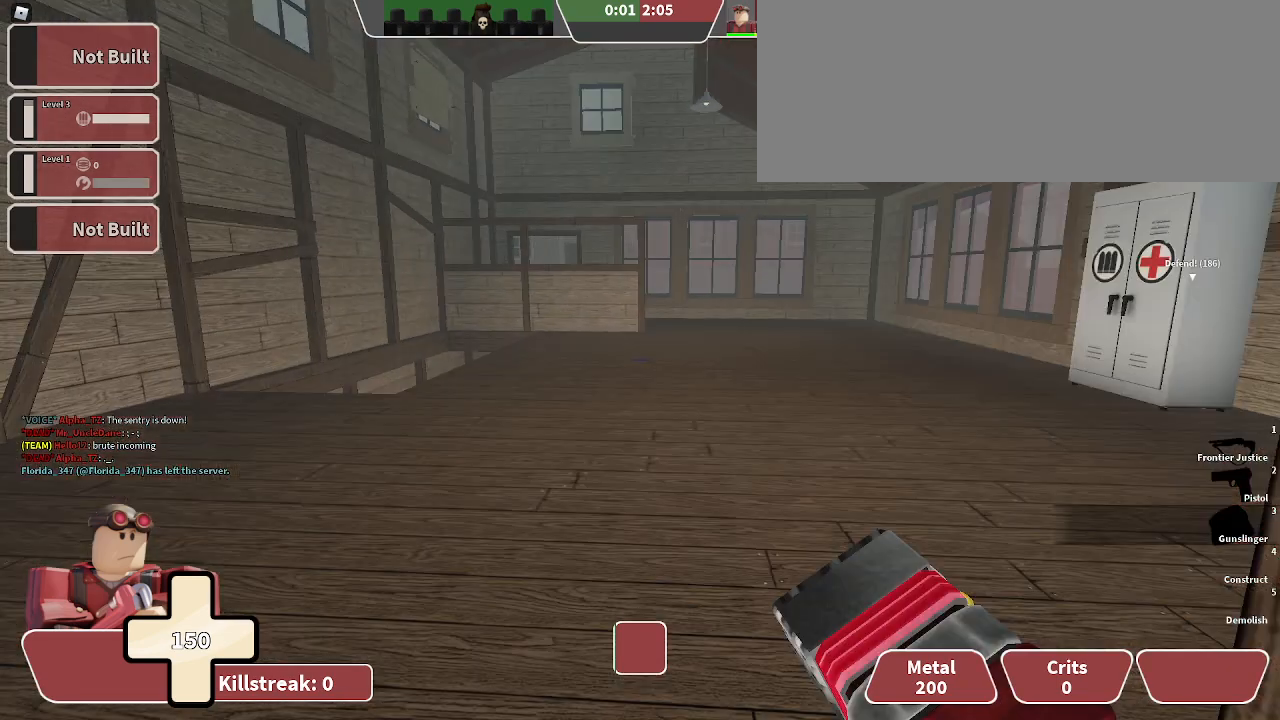
Gameplay with keyboard; each line is a JSON object with the keys held at the frame after it. "events" lists presses ("down") and releases ("up") of ".", "/", "0", "1", "2", "3", "4", "5", "6", "7", "8", "9", "a", "alt_l", "alt_r", "b", "backslash", "backspace", "c", "caps_lock", "comma", "ctrl_l", "ctrl_r", "d", "e", "equals", "f", "g", "h", "i", "j", "k", "l", "lbracket", "m", "minus", "n", "o", "p", "q", "quote", "r", "rbracket", "return", "s", "semicolon", "shift_l", "shift_r", "space", "super", "t", "tab", "tilde", "u", "v", "w", "x", "y" and "z" between this image and that frame as [ms after this image, input, new state], when the widget could be followed in between. No other keys are recorded. Mouse input is not recorded.
{"keys": ["w"], "events": [[267, "space", "down"], [433, "space", "up"]]}
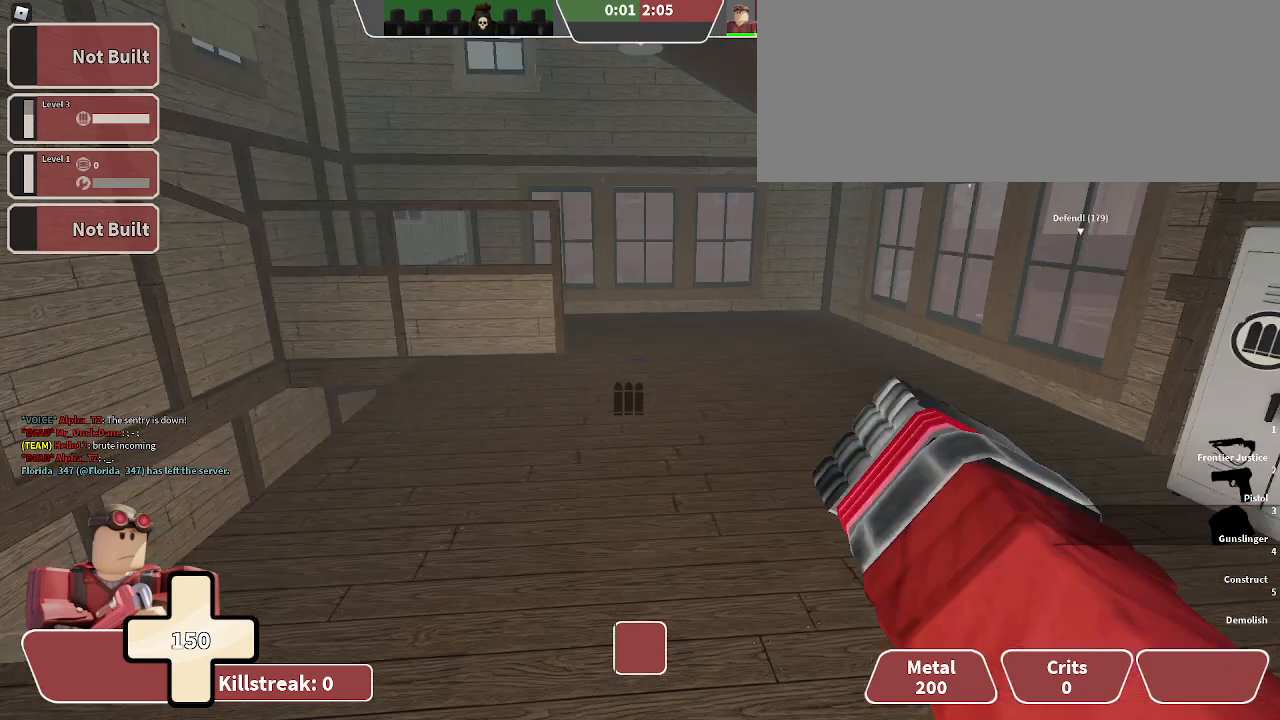
{"keys": ["2", "w"], "events": [[433, "2", "down"]]}
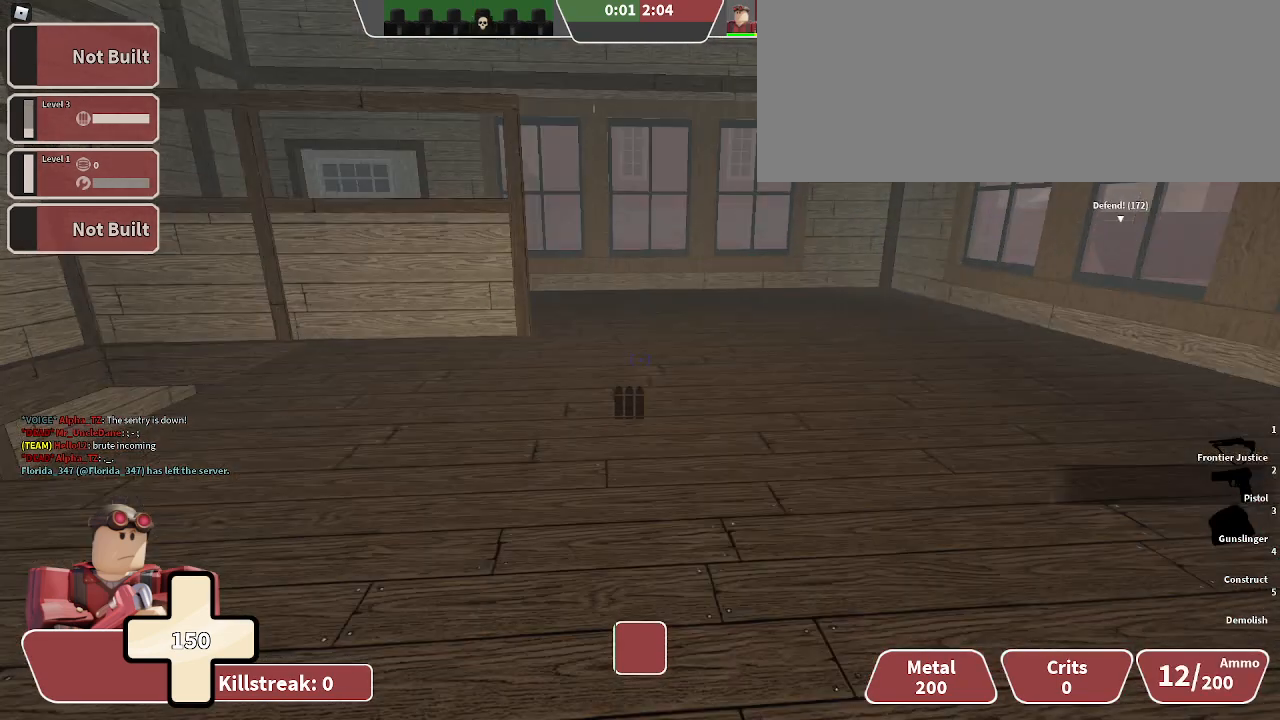
{"keys": ["w"], "events": [[167, "2", "up"], [167, "3", "down"], [267, "3", "up"]]}
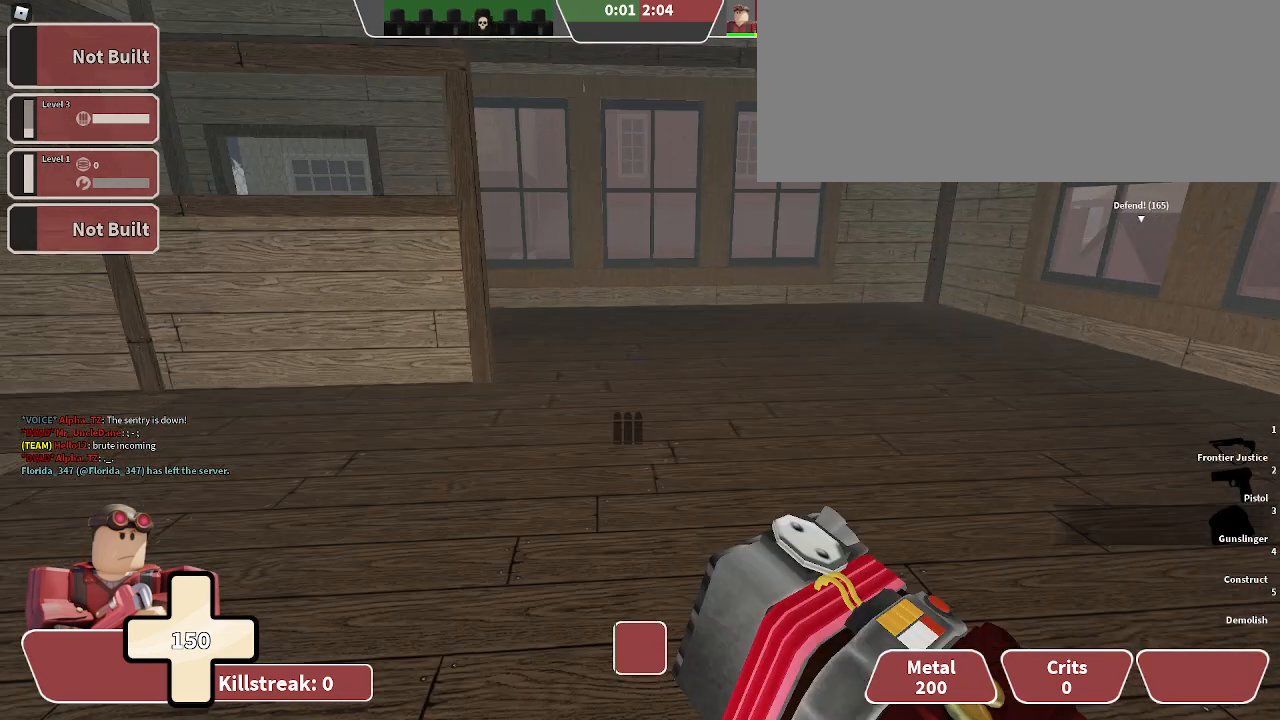
{"keys": ["w"], "events": [[200, "3", "down"], [333, "3", "up"]]}
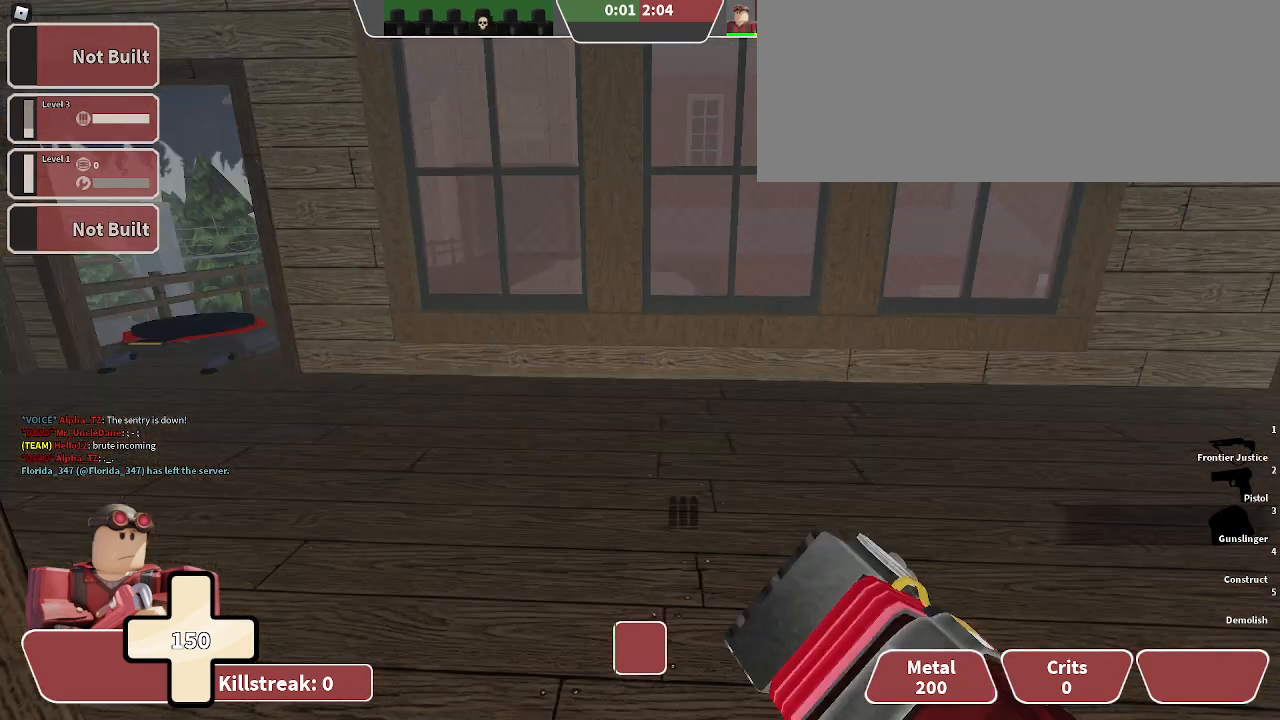
{"keys": ["a", "w"], "events": [[100, "a", "down"]]}
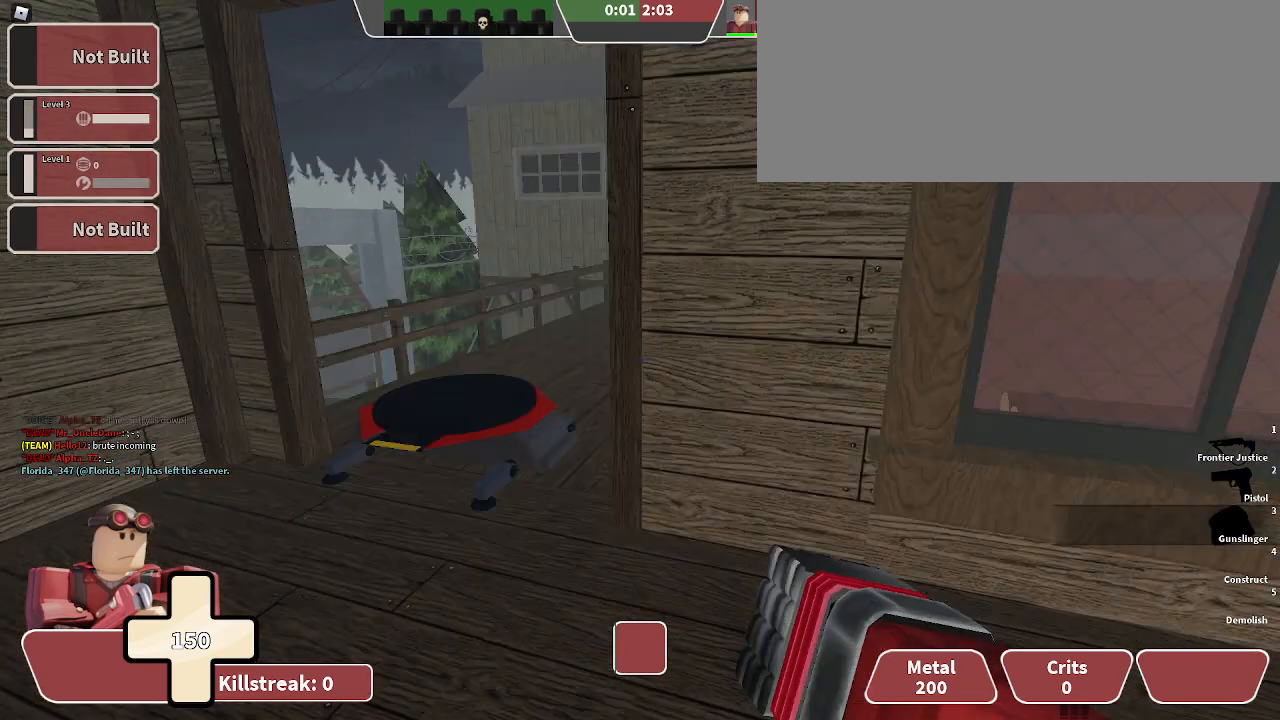
{"keys": ["a", "w"], "events": []}
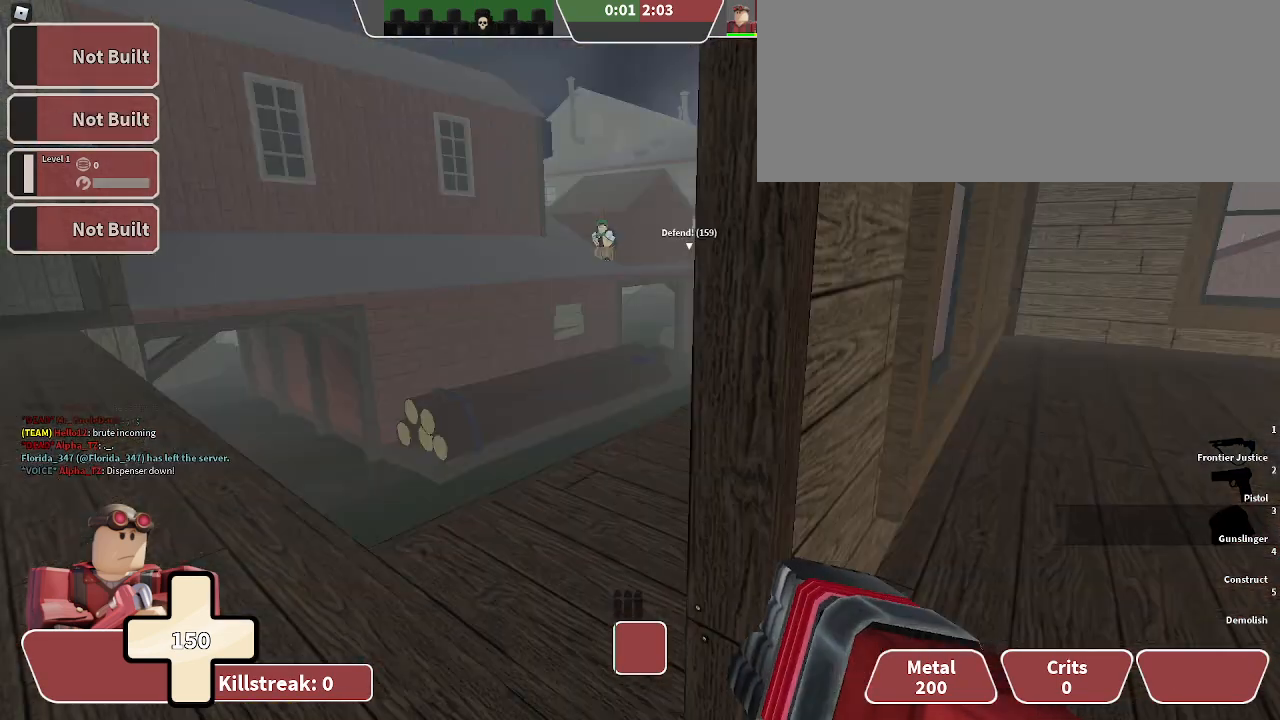
{"keys": ["a"], "events": [[33, "w", "up"]]}
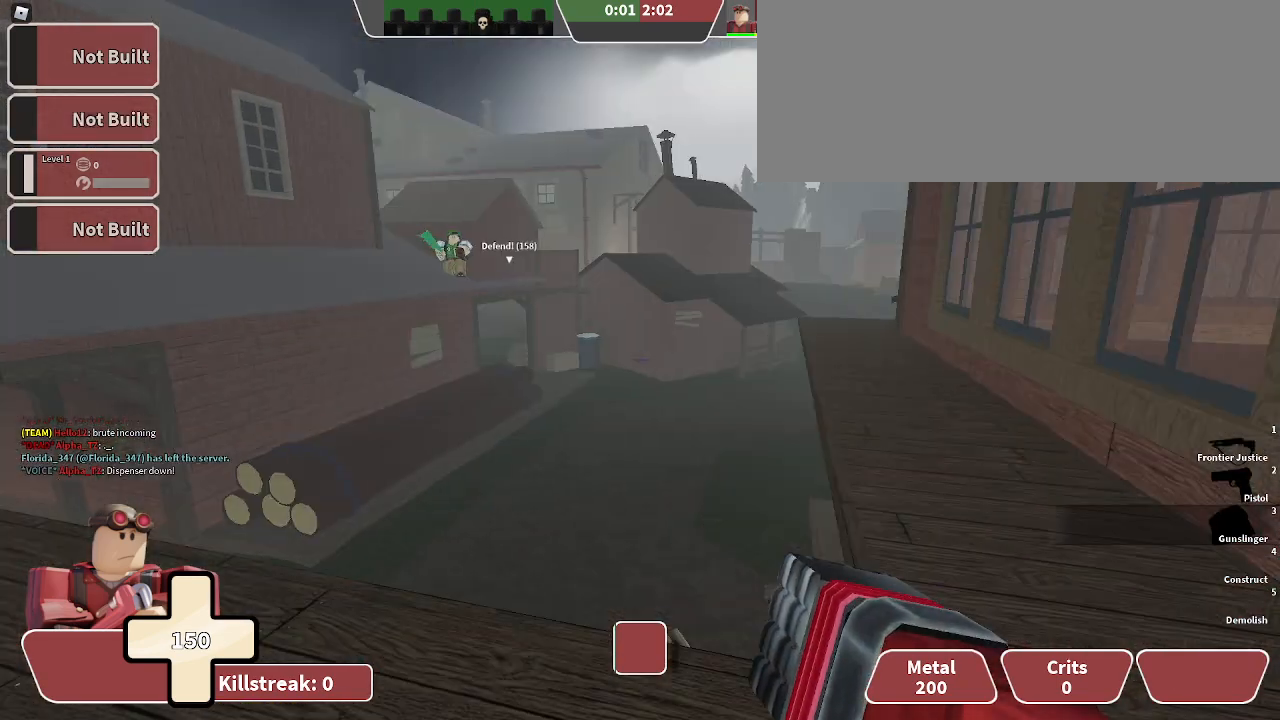
{"keys": ["a", "x"], "events": [[467, "x", "down"]]}
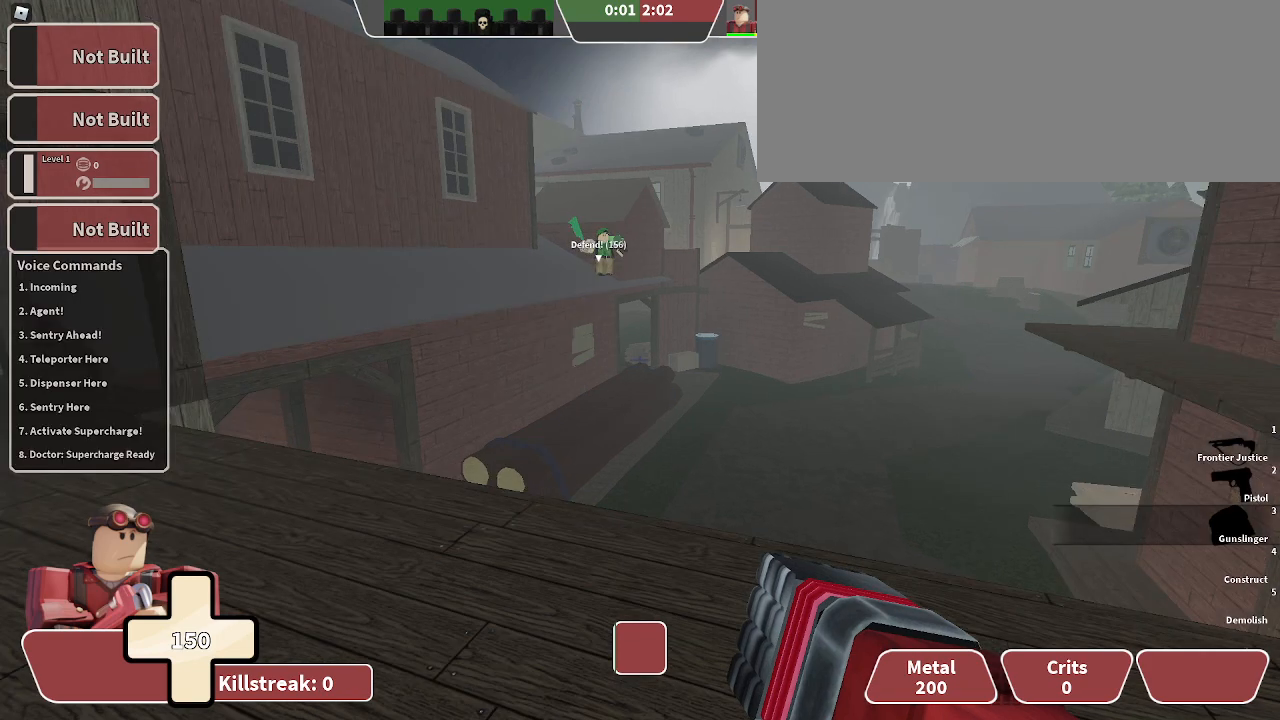
{"keys": [], "events": [[100, "x", "up"], [200, "a", "up"]]}
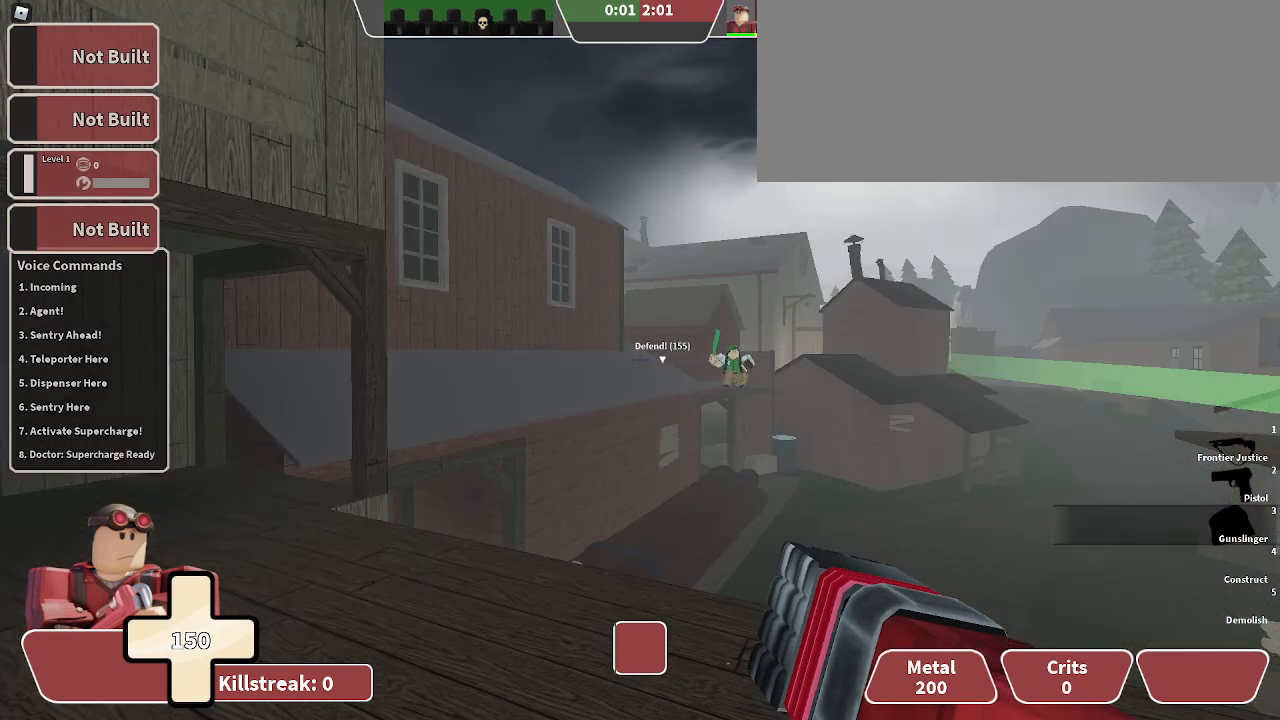
{"keys": [], "events": [[67, "2", "down"], [167, "2", "up"]]}
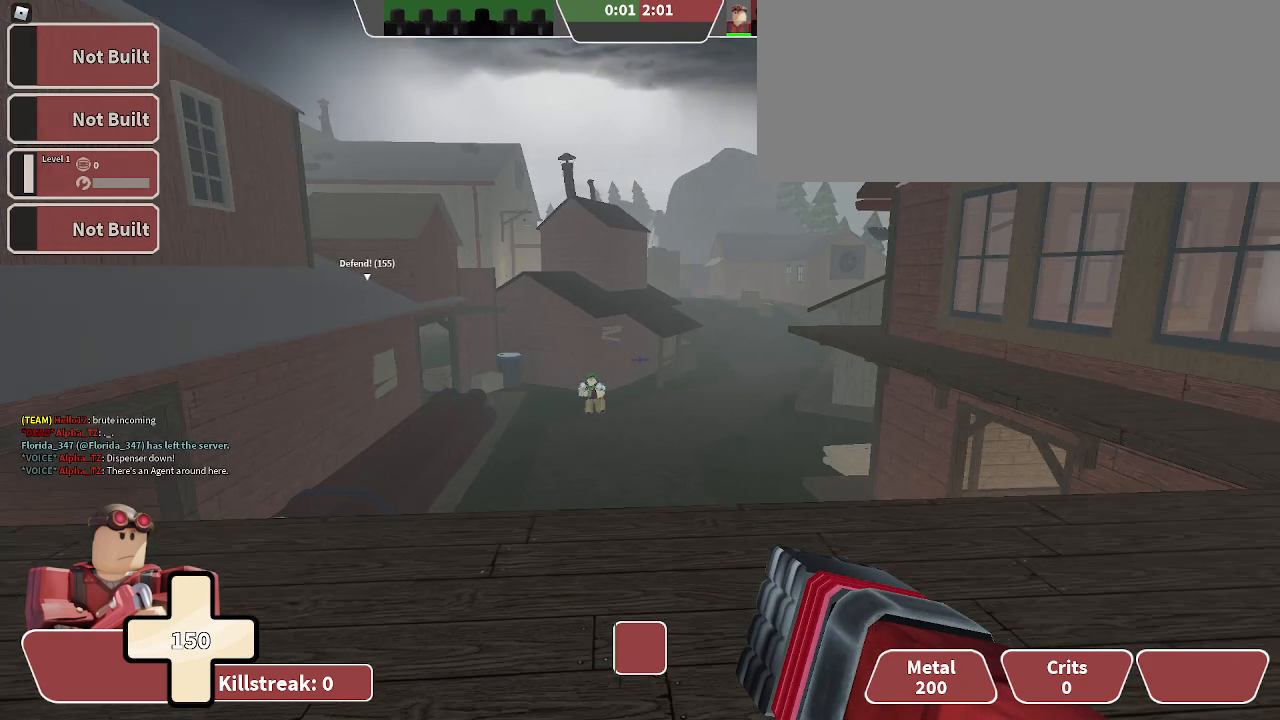
{"keys": [], "events": []}
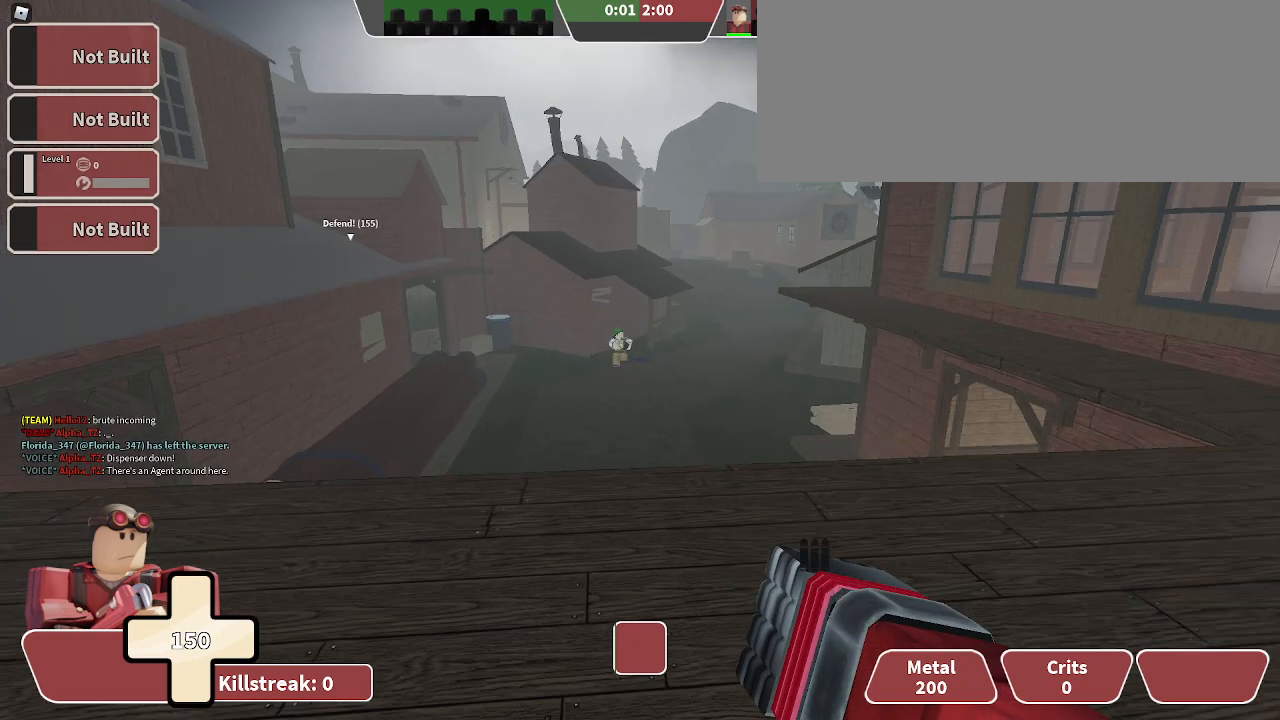
{"keys": [], "events": []}
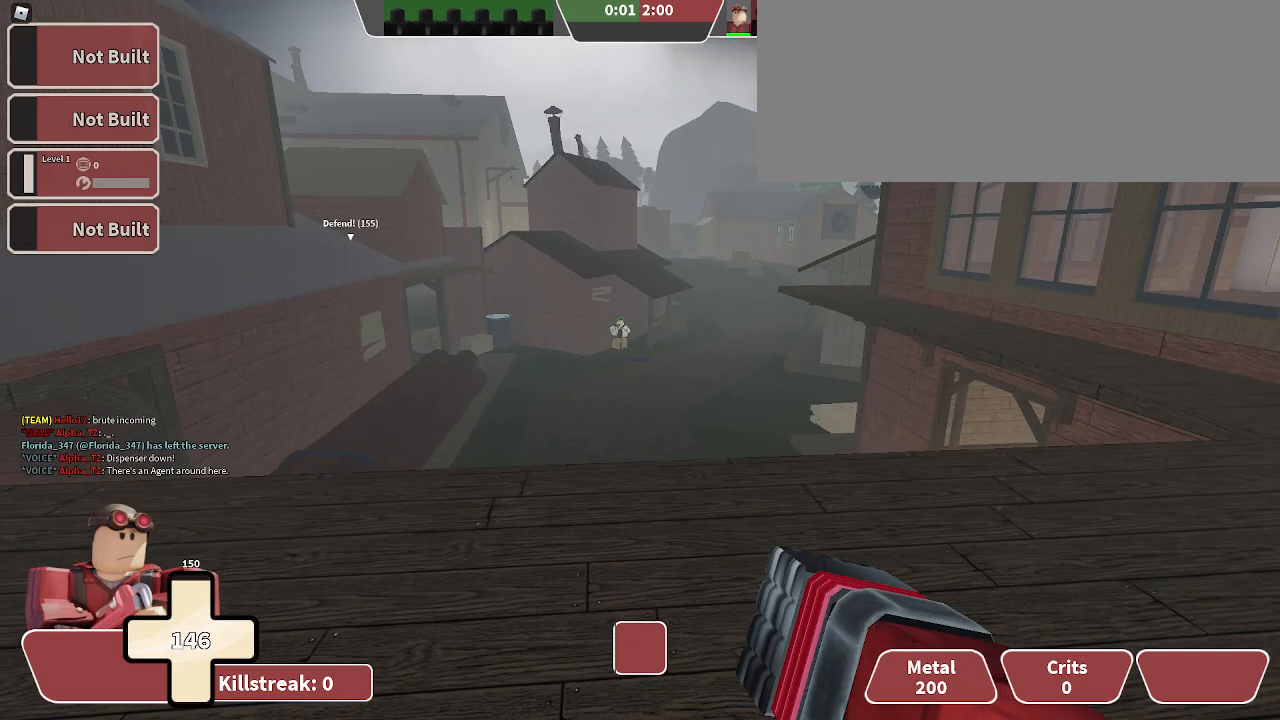
{"keys": [], "events": []}
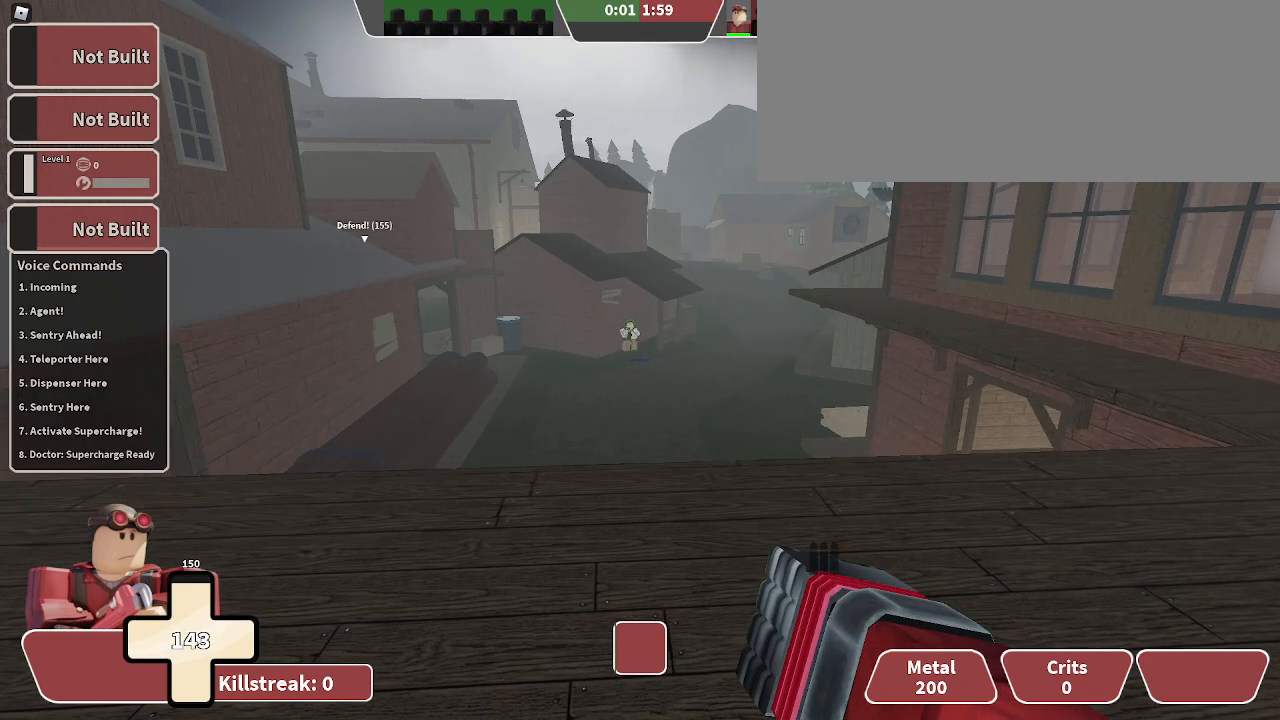
{"keys": [], "events": [[167, "2", "down"], [433, "2", "up"]]}
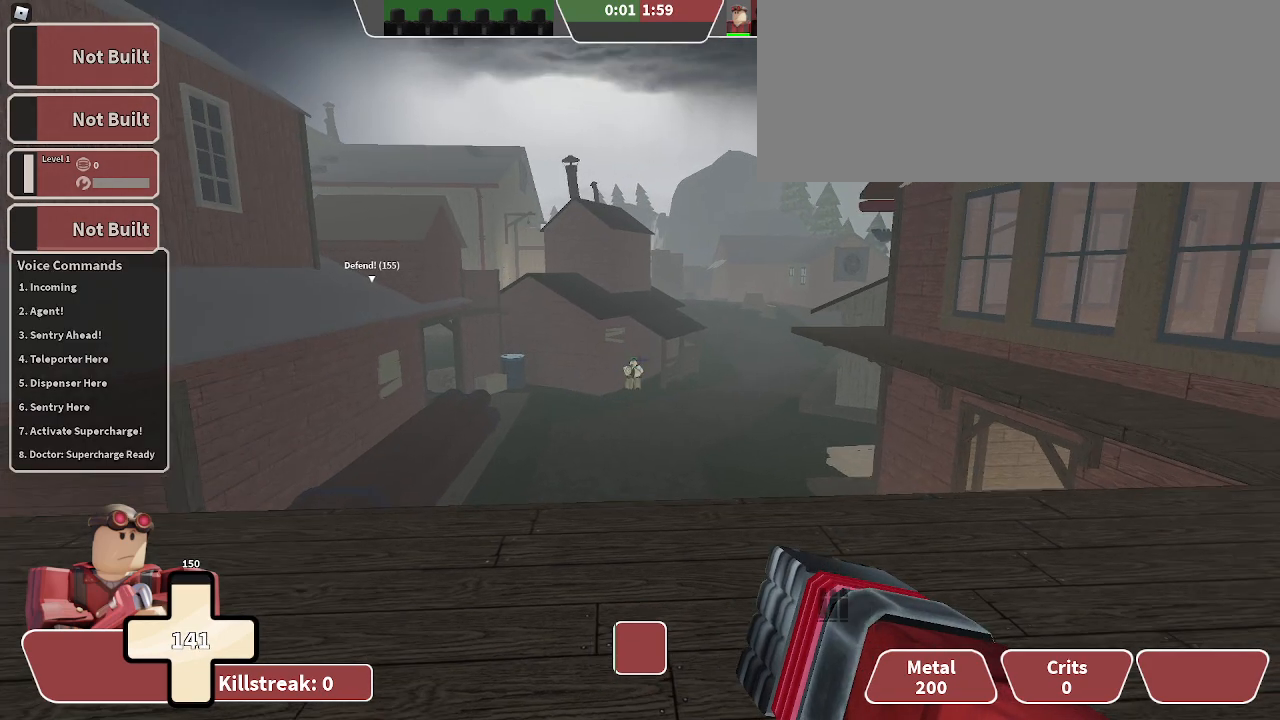
{"keys": [], "events": []}
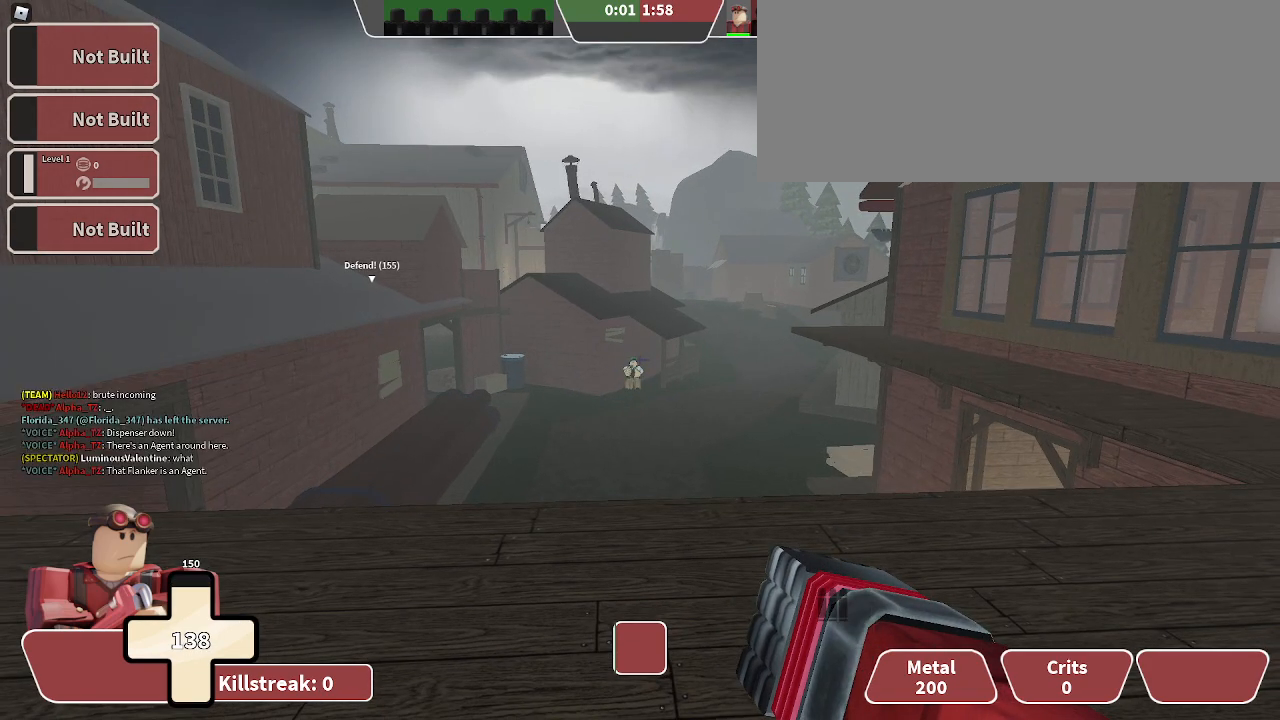
{"keys": [], "events": [[100, "2", "down"], [167, "2", "up"]]}
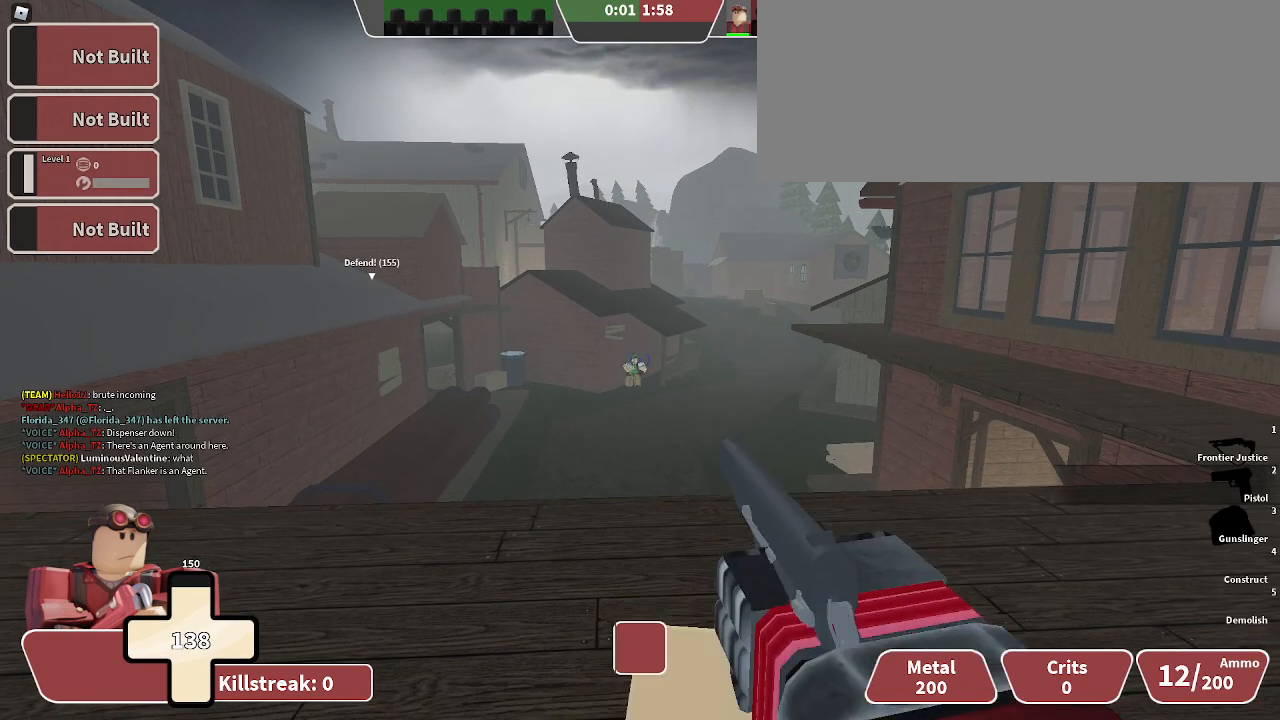
{"keys": [], "events": []}
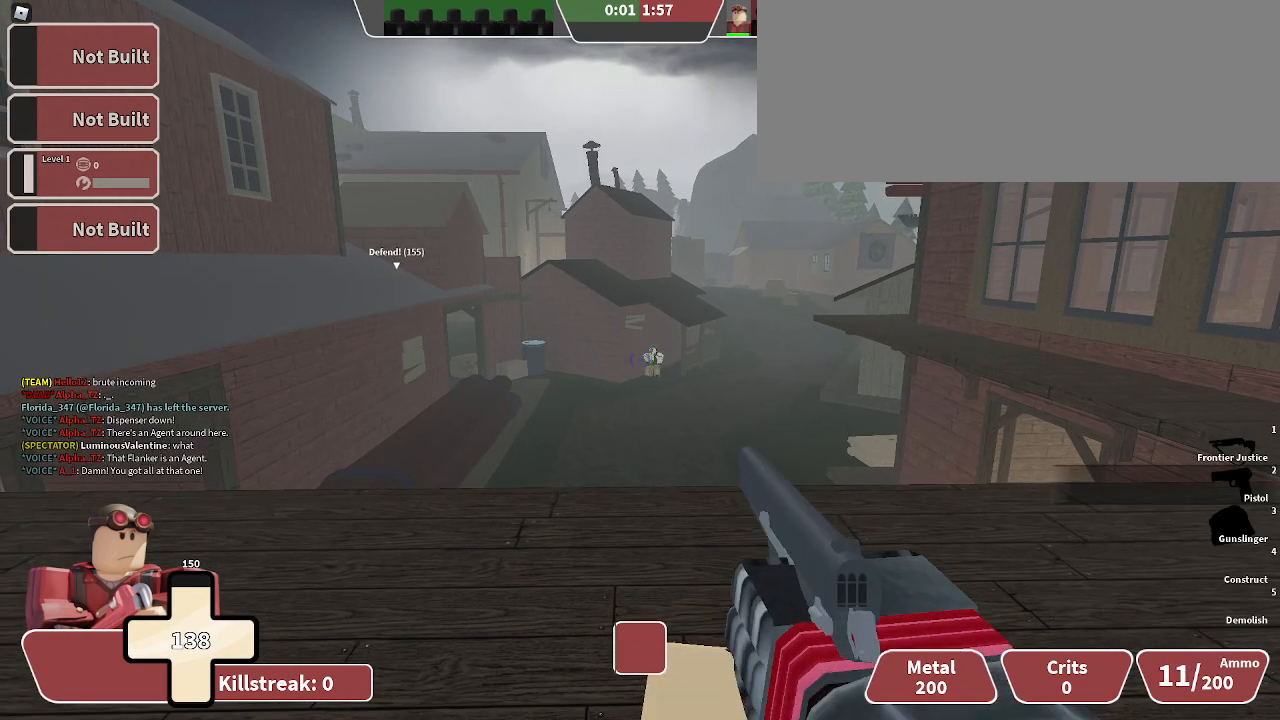
{"keys": [], "events": []}
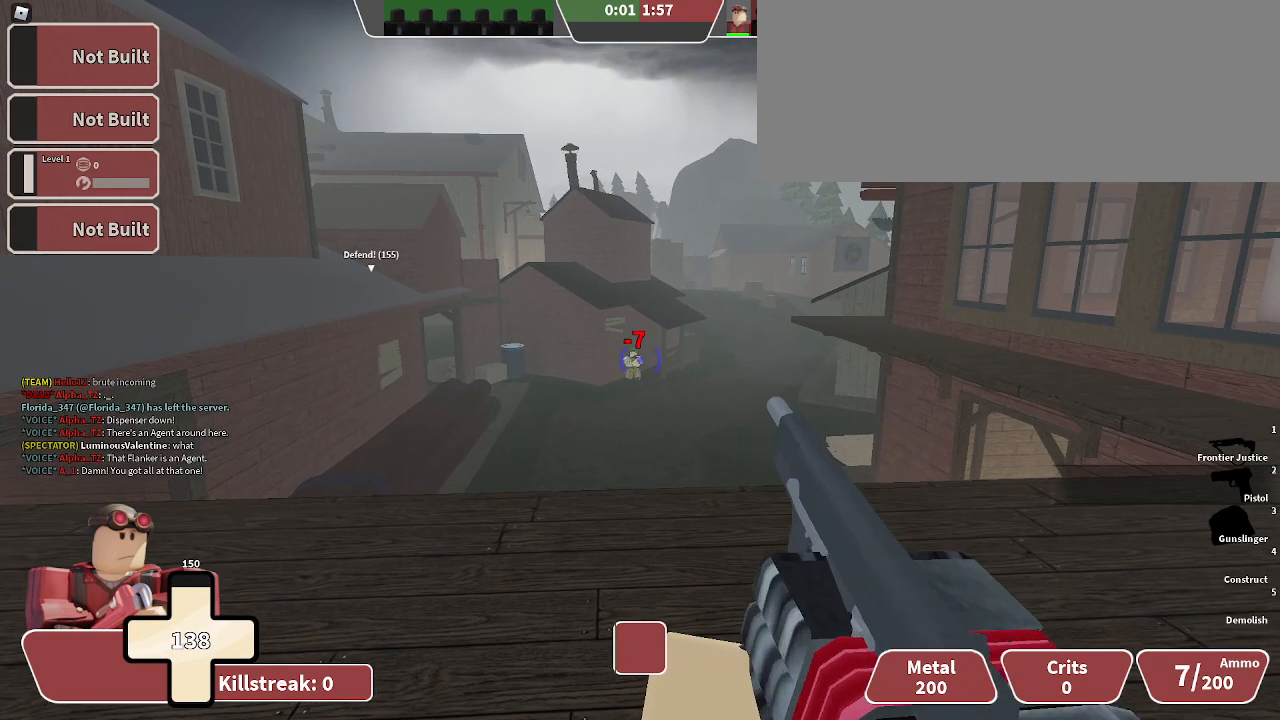
{"keys": [], "events": []}
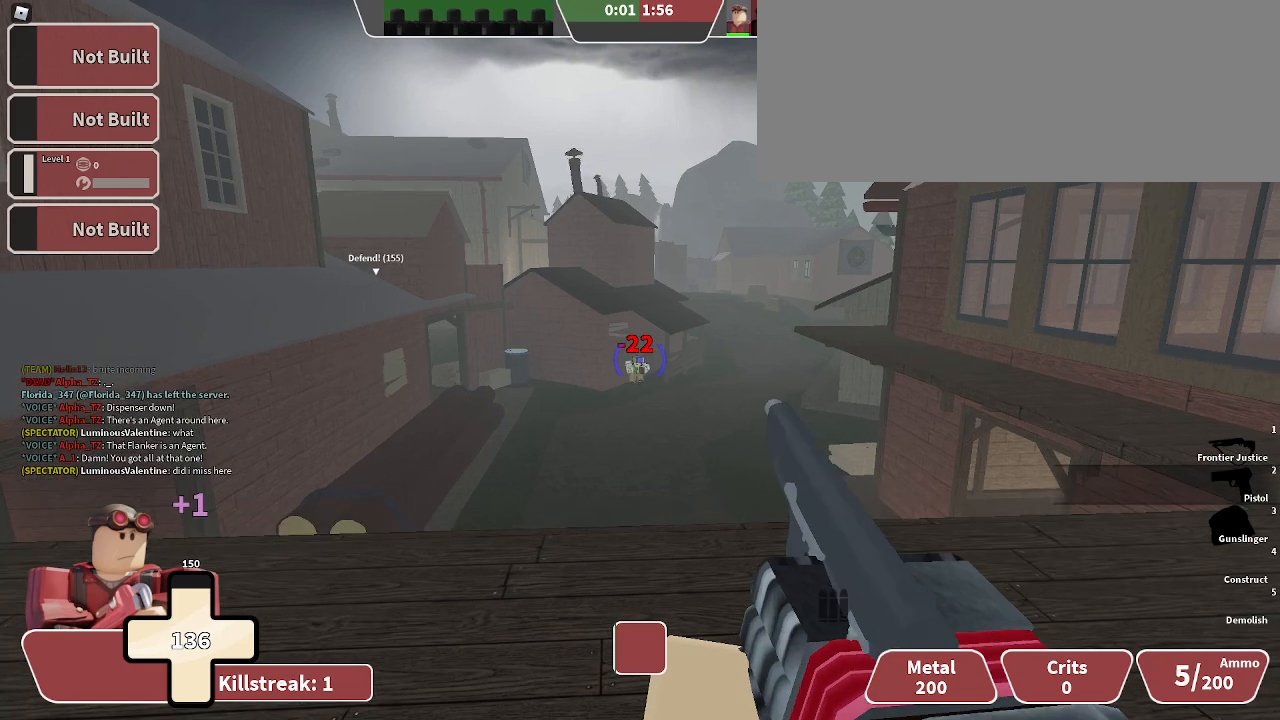
{"keys": [], "events": []}
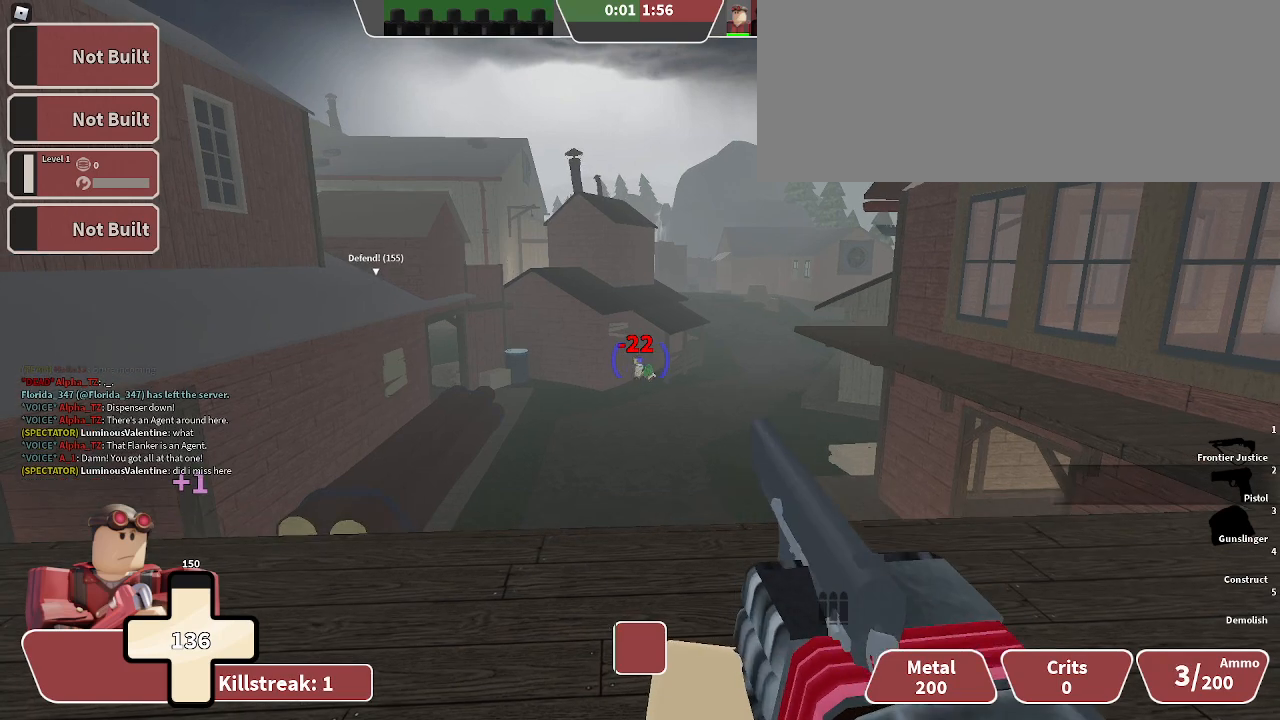
{"keys": [], "events": []}
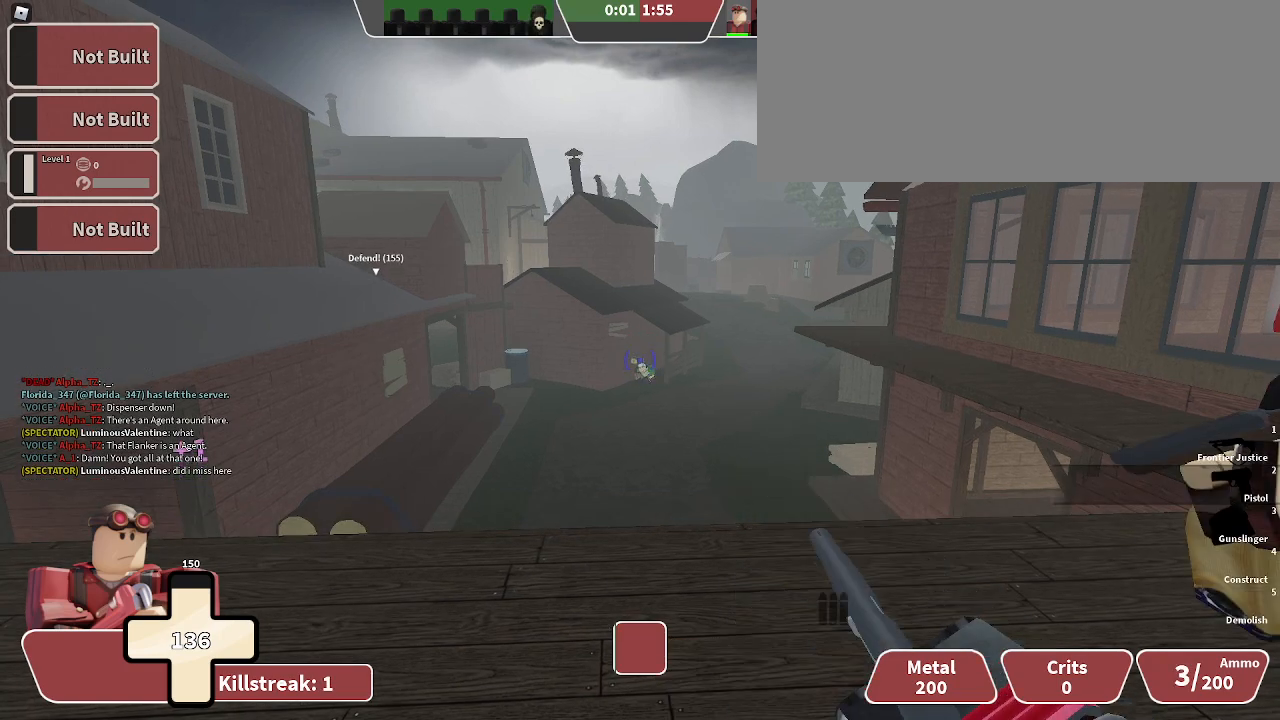
{"keys": [], "events": []}
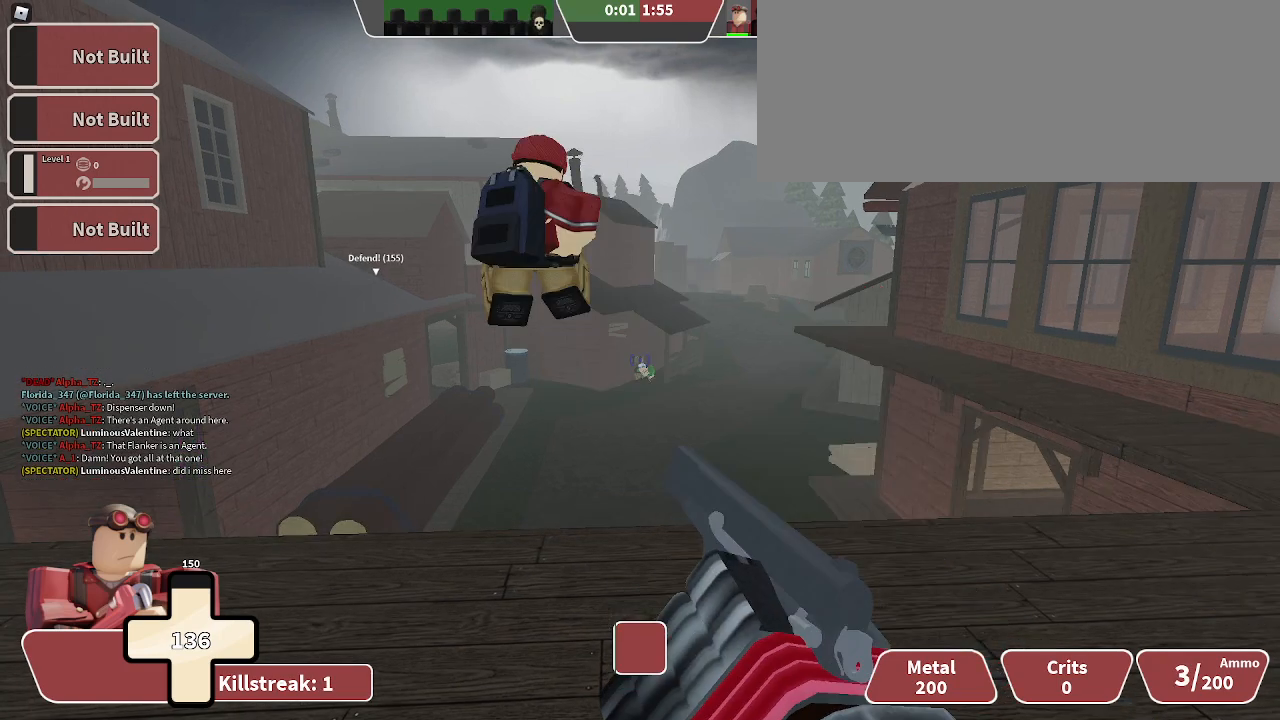
{"keys": [], "events": []}